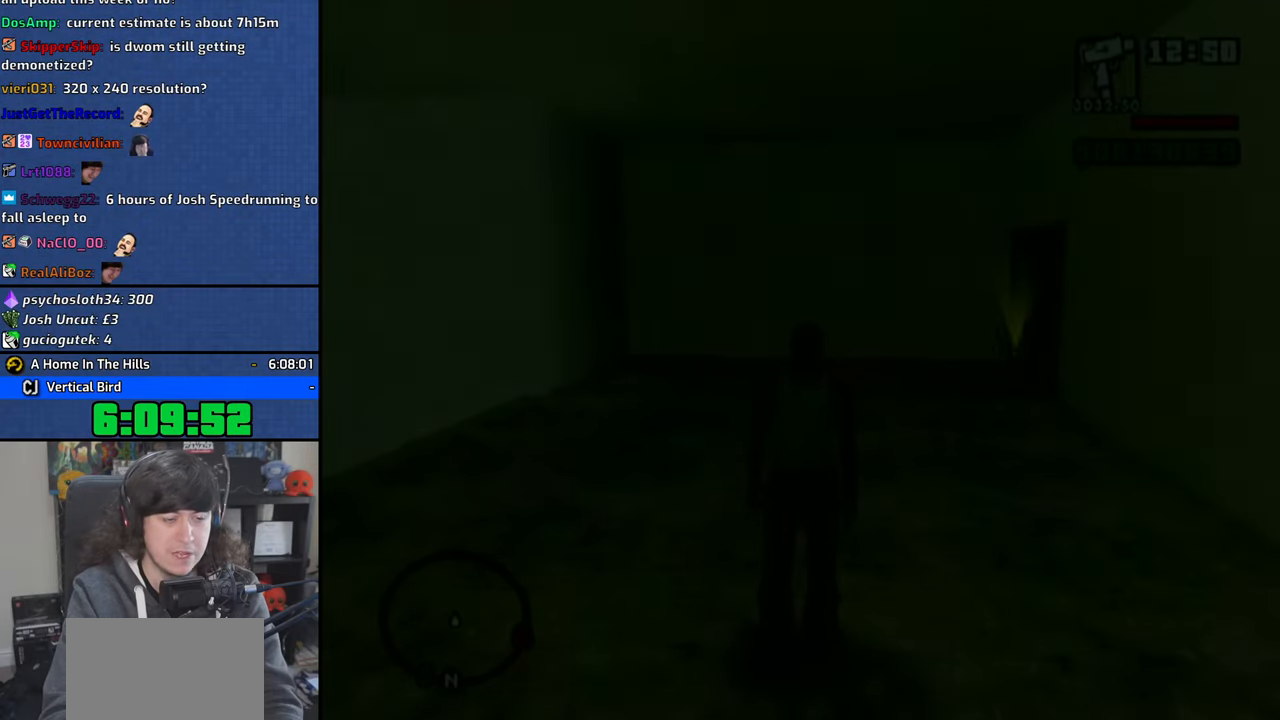
Gameplay with a controller (PlayStation layout); each line is a JSON object with the inputs held at the frame after it. "events" lists button and stick changes between this image and that frame as [ms after this image, input, new state], when the widget could be followed in between.
{"buttons": ["CROSS"], "left_stick": "up", "right_stick": "center", "events": [[66, "left_stick", "up"], [300, "CROSS", "down"], [400, "CROSS", "up"], [466, "CROSS", "down"]]}
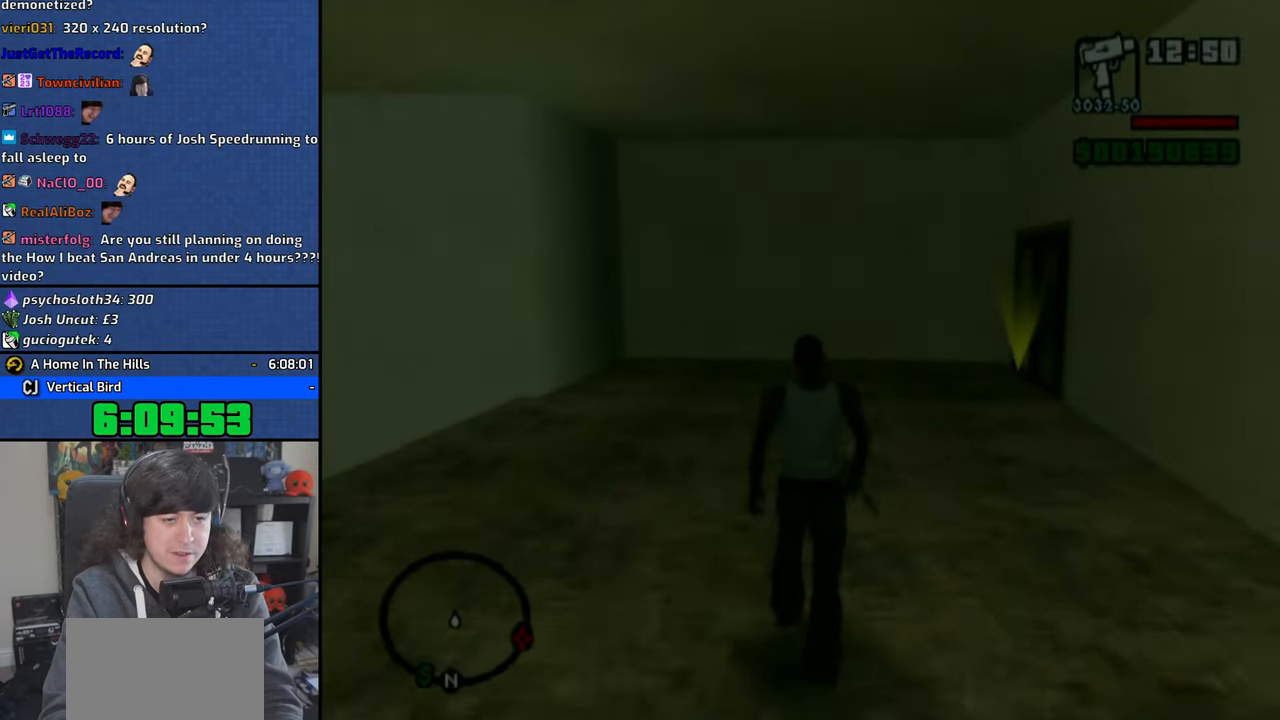
{"buttons": ["CROSS"], "left_stick": "up", "right_stick": "center", "events": [[83, "CROSS", "up"], [133, "CROSS", "down"], [250, "CROSS", "up"], [300, "CROSS", "down"], [416, "CROSS", "up"], [466, "CROSS", "down"]]}
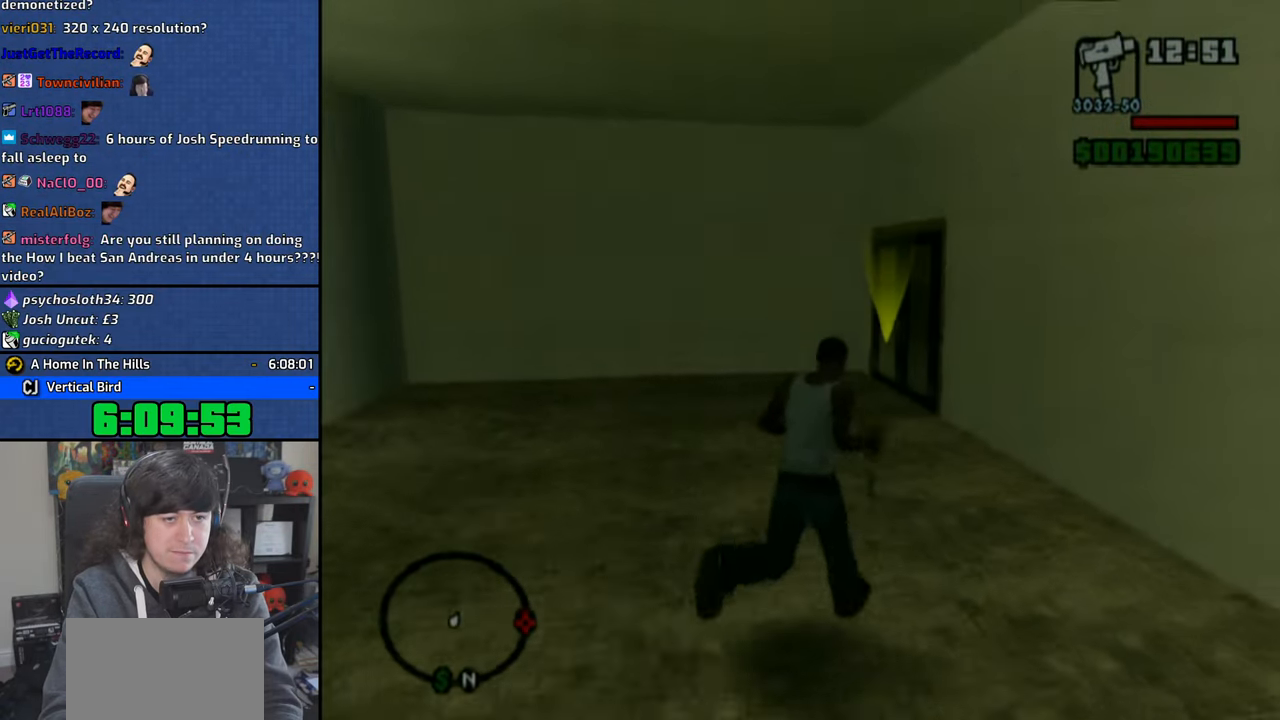
{"buttons": [], "left_stick": "up", "right_stick": "center", "events": [[66, "CROSS", "up"], [150, "CROSS", "down"], [250, "CROSS", "up"]]}
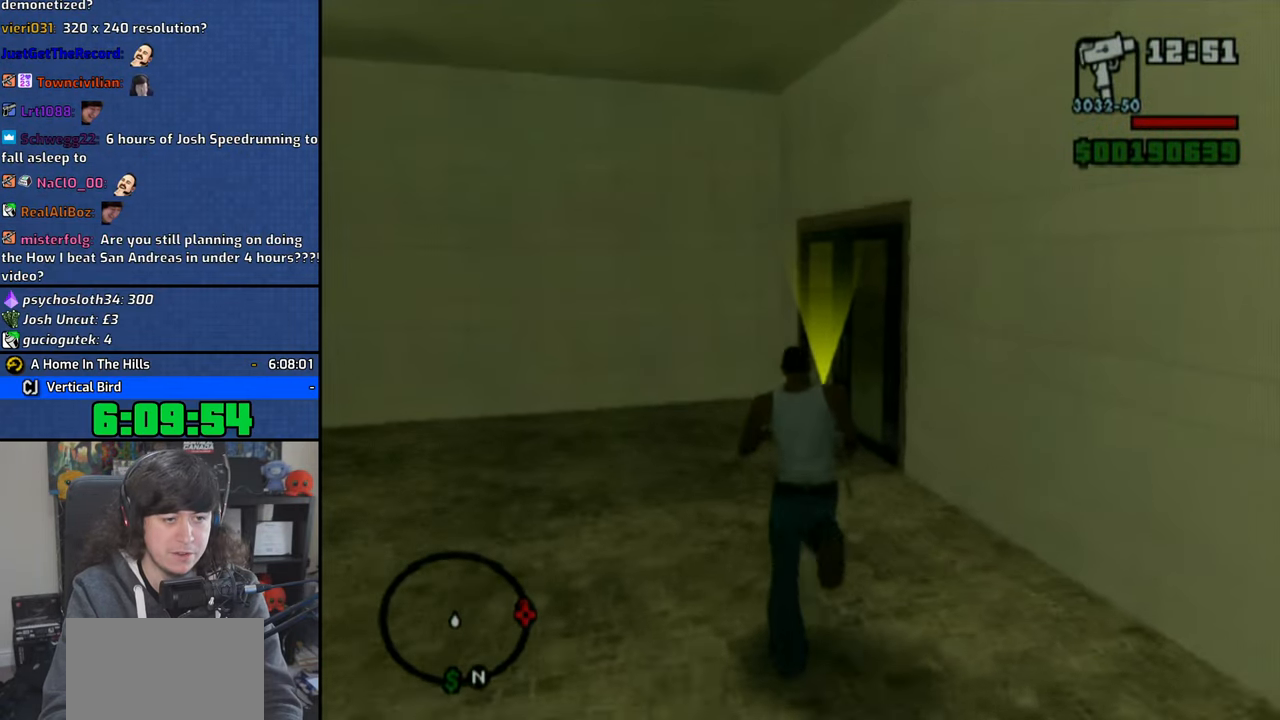
{"buttons": [], "left_stick": "up", "right_stick": "right", "events": [[283, "right_stick", "right"]]}
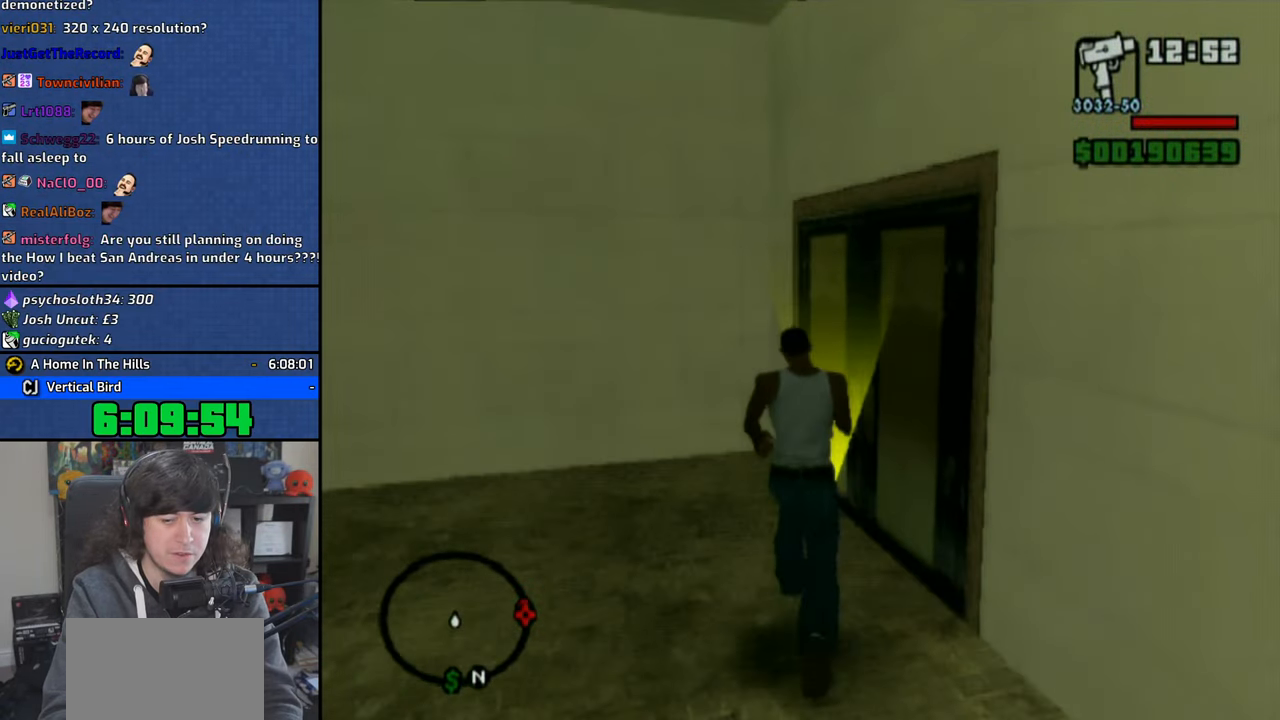
{"buttons": [], "left_stick": "center", "right_stick": "center", "events": [[100, "right_stick", "center"], [500, "left_stick", "center"]]}
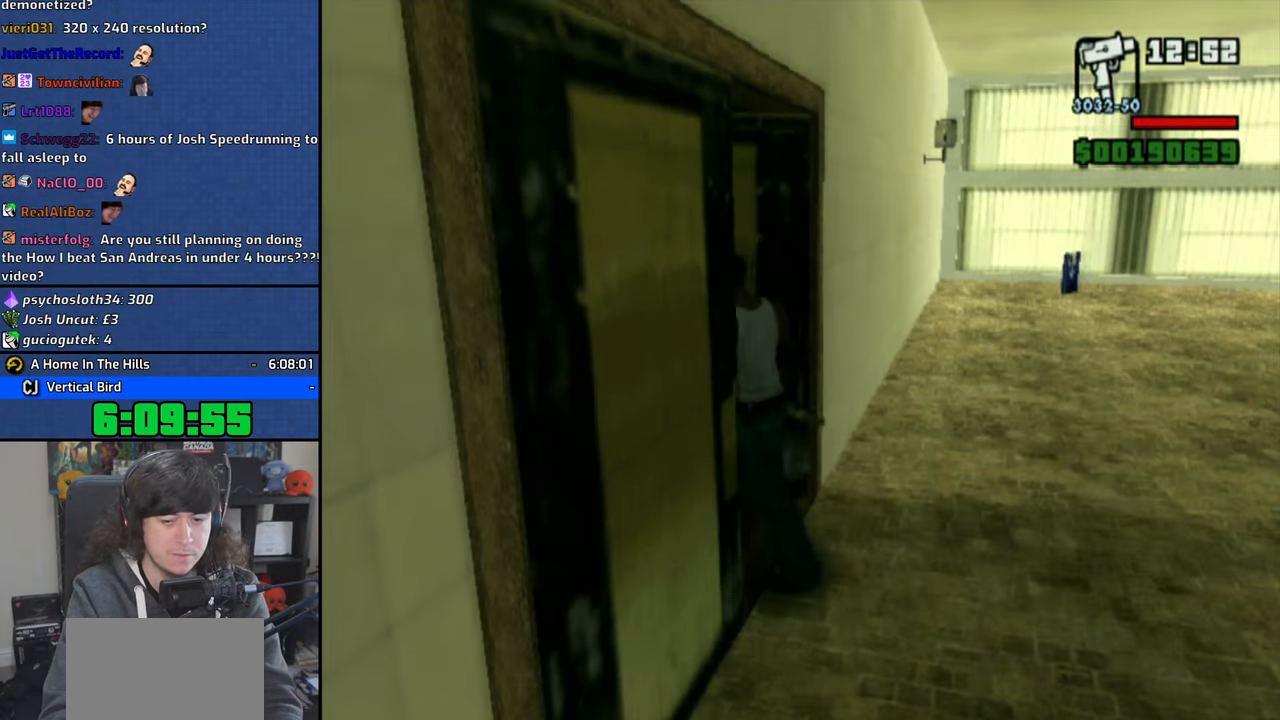
{"buttons": [], "left_stick": "up", "right_stick": "center", "events": [[233, "left_stick", "up"]]}
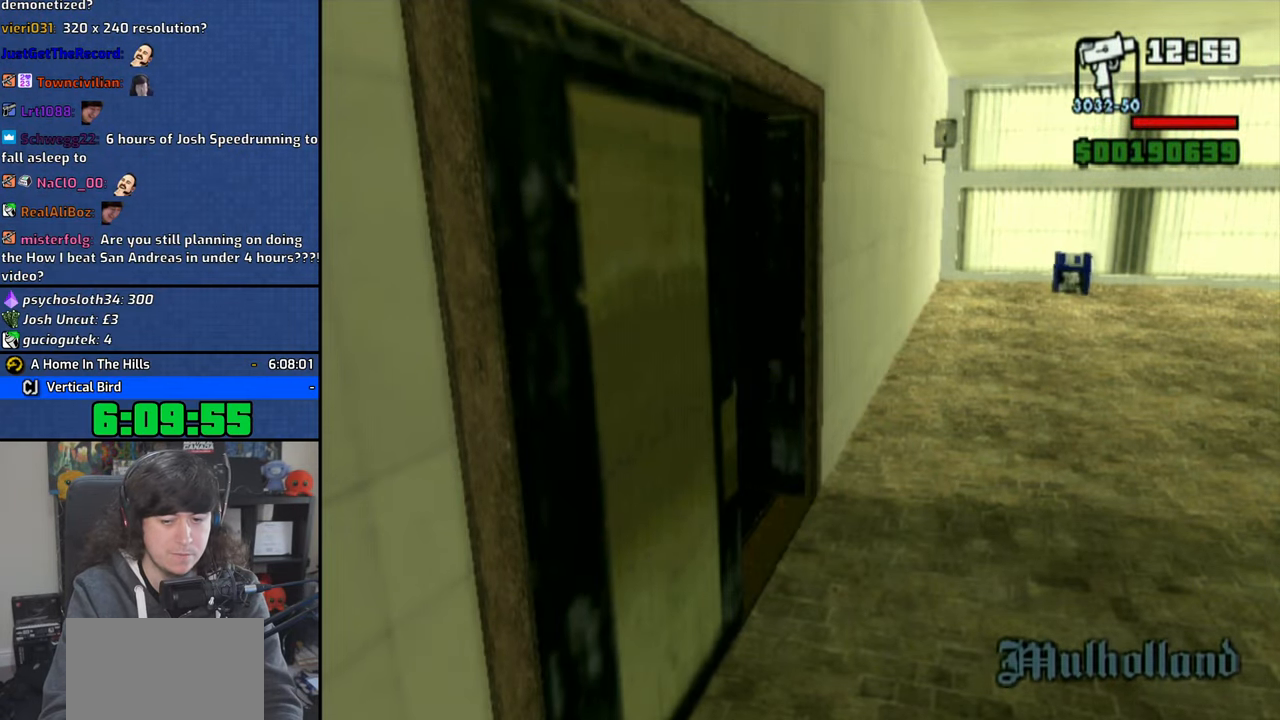
{"buttons": [], "left_stick": "up", "right_stick": "right", "events": [[16, "right_stick", "right"]]}
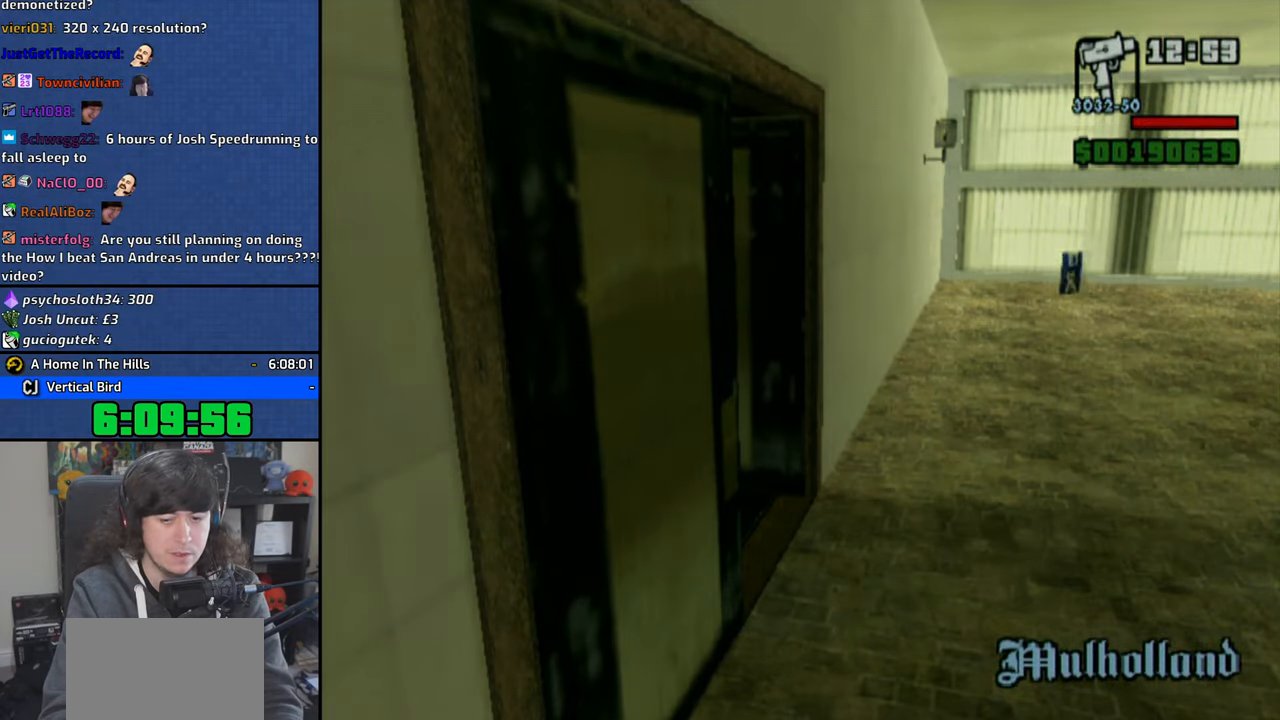
{"buttons": [], "left_stick": "up", "right_stick": "center", "events": [[500, "right_stick", "center"]]}
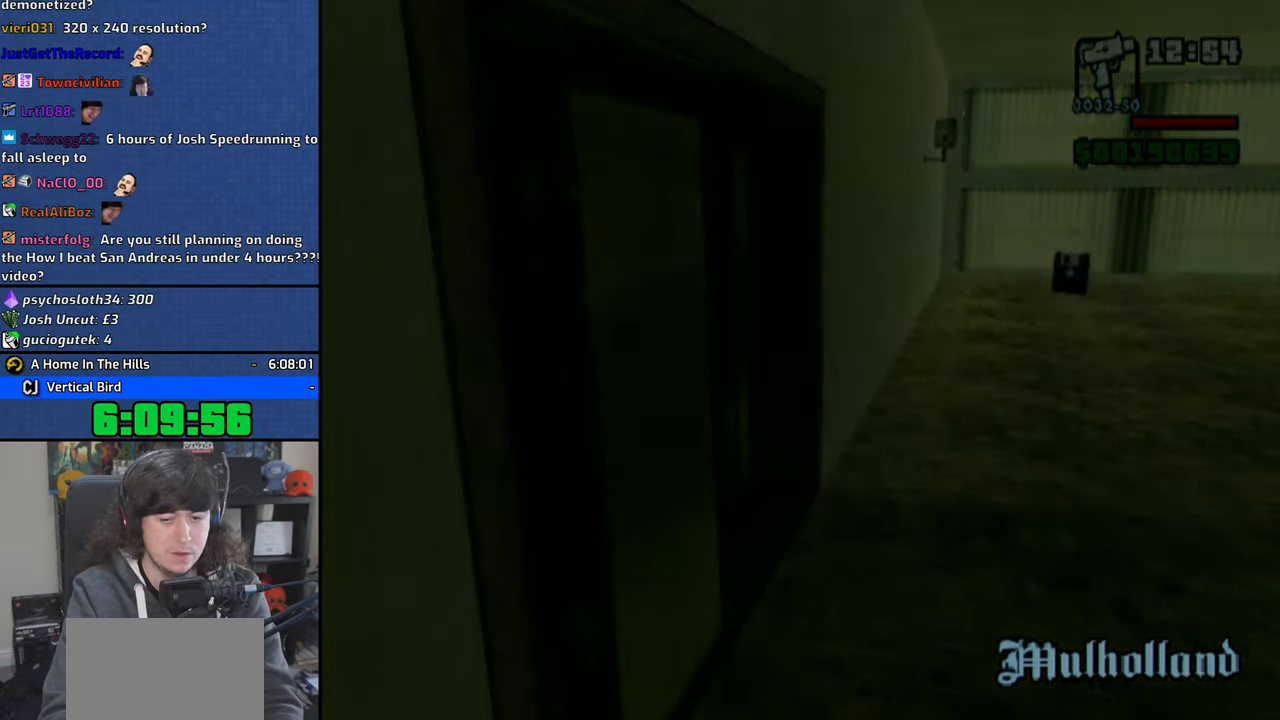
{"buttons": [], "left_stick": "up", "right_stick": "right", "events": [[50, "right_stick", "right"], [383, "right_stick", "center"], [433, "right_stick", "right"]]}
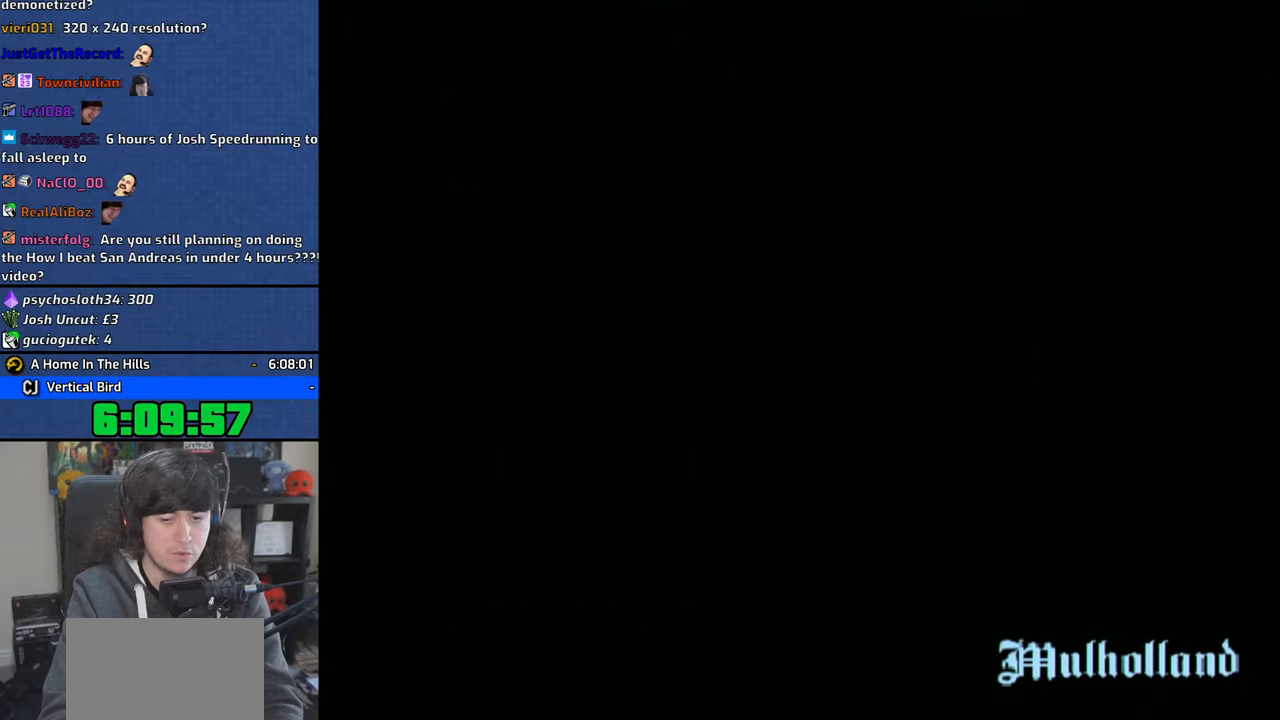
{"buttons": [], "left_stick": "up", "right_stick": "center", "events": [[33, "right_stick", "center"]]}
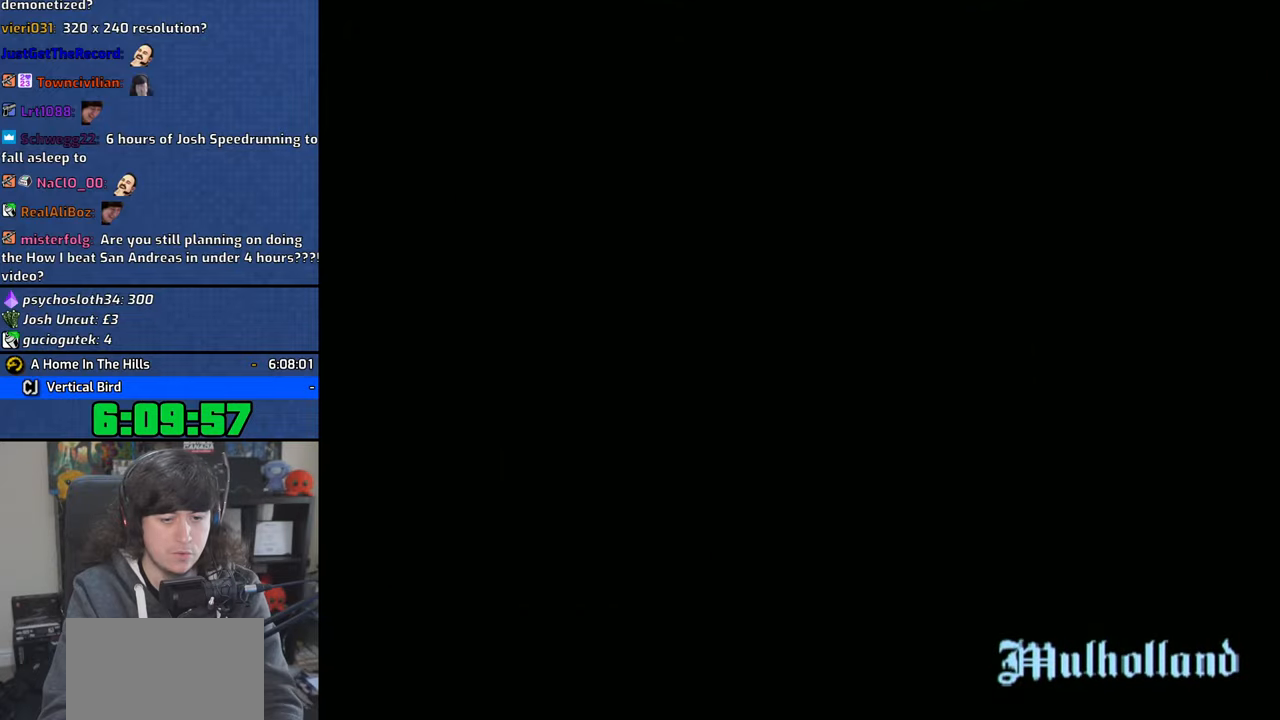
{"buttons": [], "left_stick": "center", "right_stick": "center", "events": [[400, "left_stick", "center"]]}
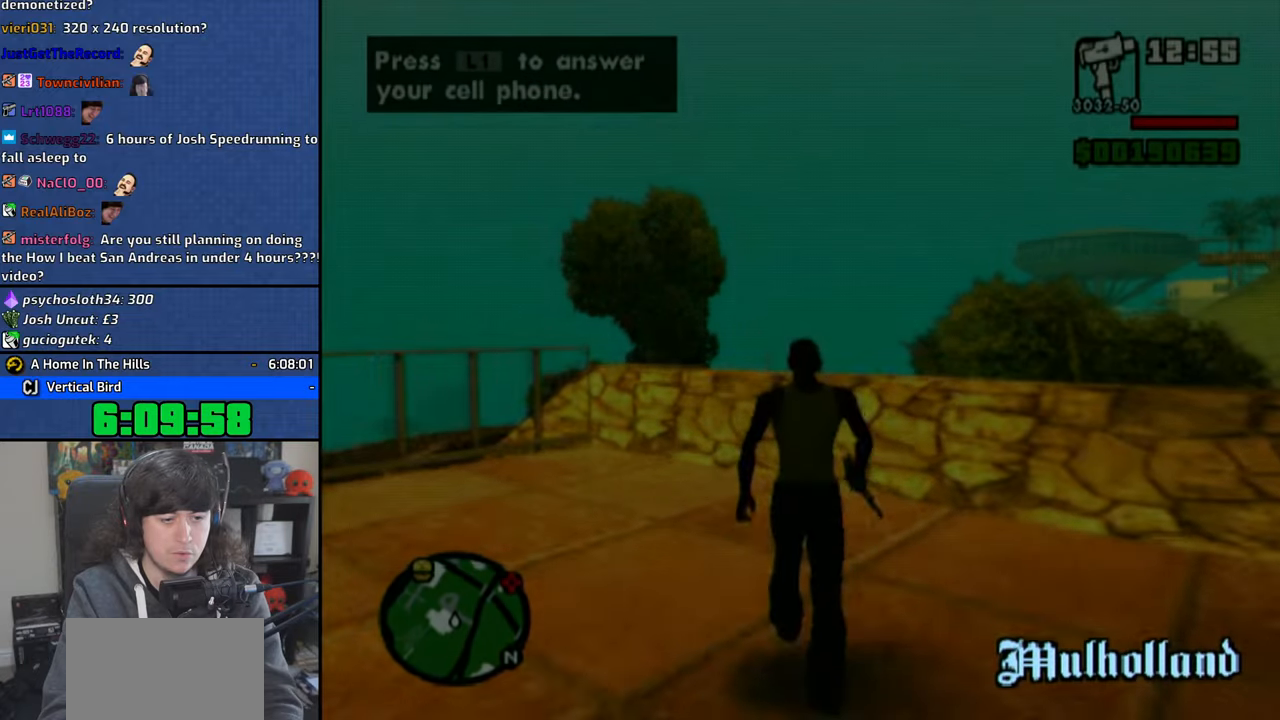
{"buttons": [], "left_stick": "center", "right_stick": "center", "events": [[16, "left_stick", "up"], [150, "left_stick", "center"], [350, "R1", "down"], [400, "R1", "up"]]}
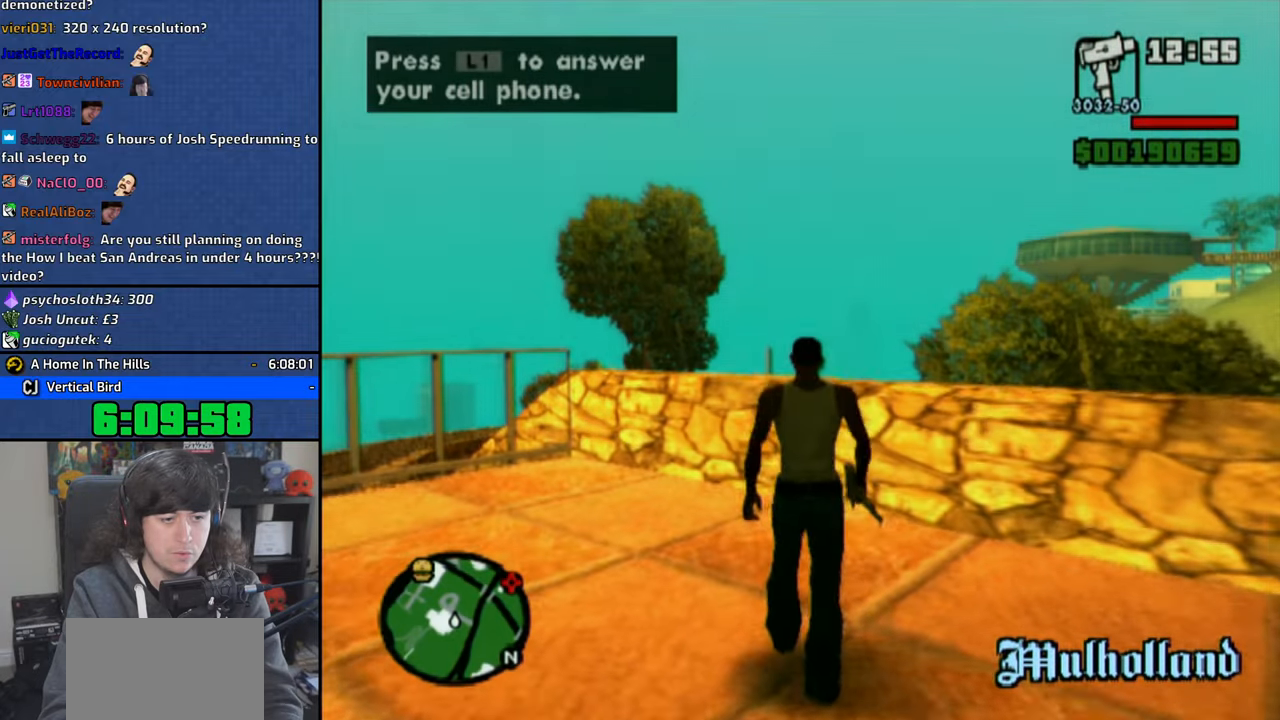
{"buttons": ["R2"], "left_stick": "center", "right_stick": "center", "events": [[283, "left_stick", "up-right"], [483, "left_stick", "center"], [500, "R2", "down"]]}
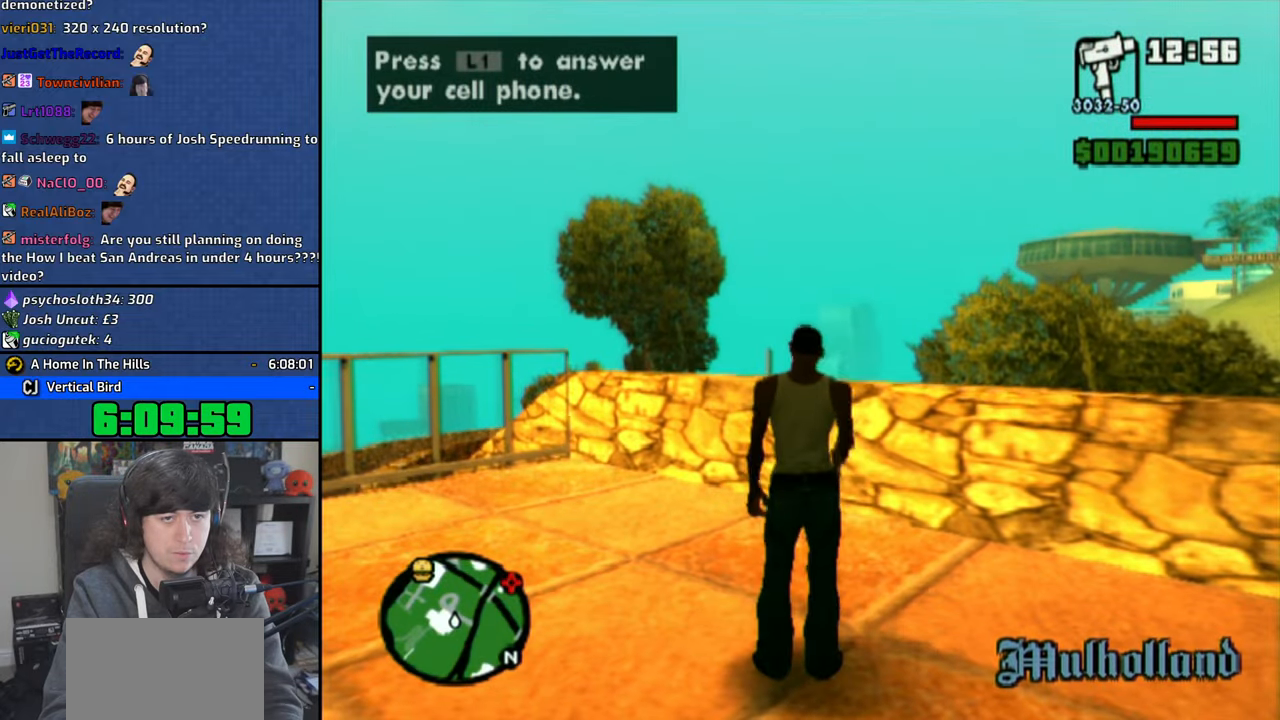
{"buttons": ["R2"], "left_stick": "center", "right_stick": "center", "events": [[16, "CIRCLE", "down"], [166, "CIRCLE", "up"], [250, "CIRCLE", "down"], [350, "CIRCLE", "up"]]}
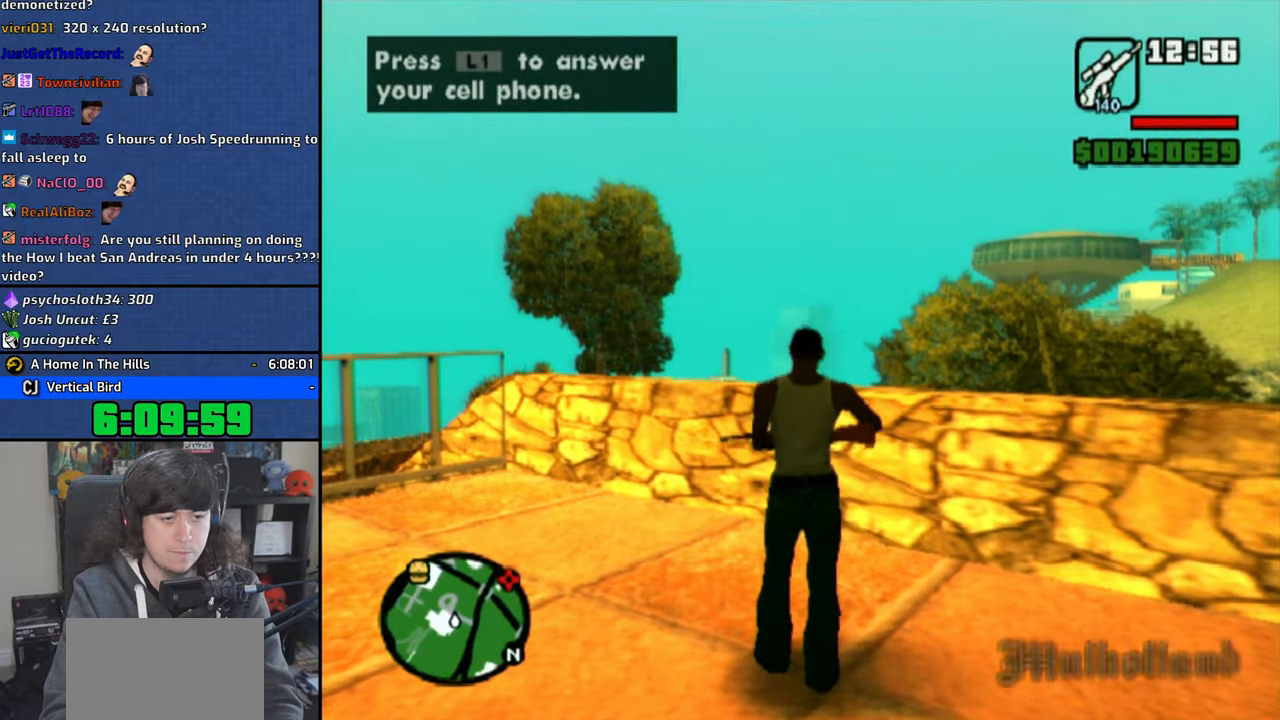
{"buttons": [], "left_stick": "center", "right_stick": "center", "events": [[16, "R2", "up"], [133, "L2", "down"], [250, "CIRCLE", "down"], [266, "L2", "up"], [333, "CIRCLE", "up"], [400, "CIRCLE", "down"], [500, "CIRCLE", "up"]]}
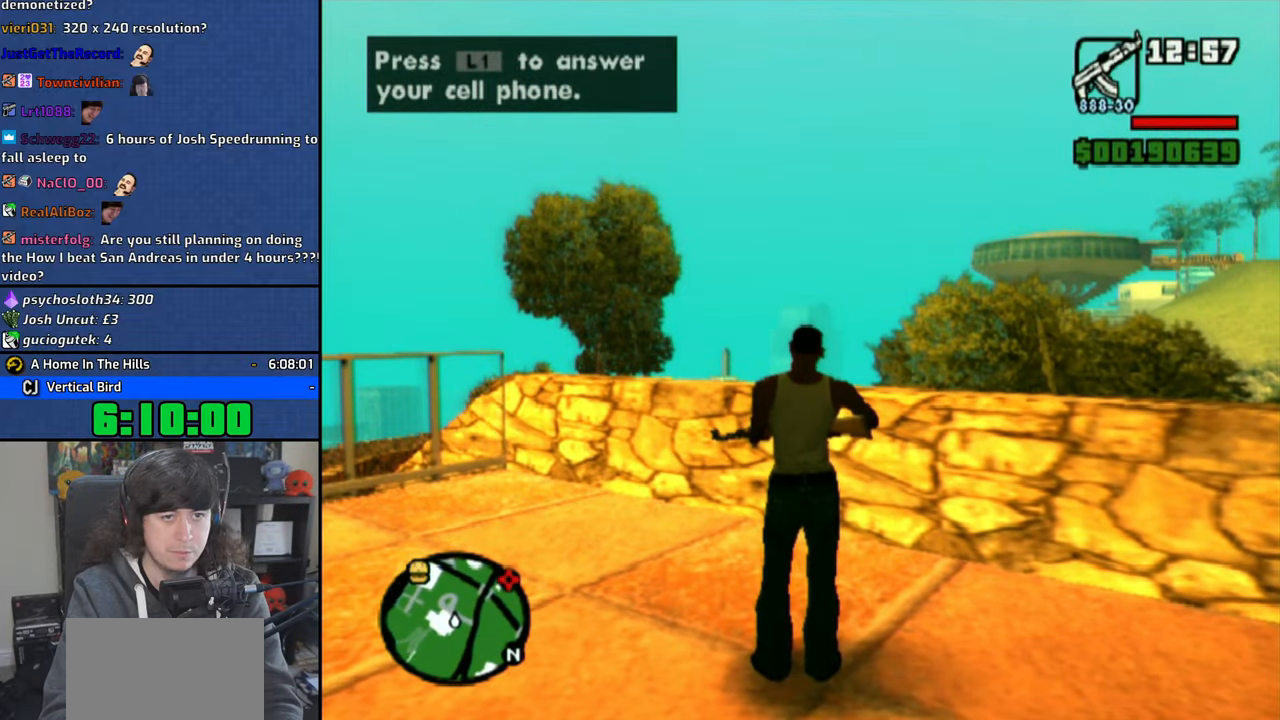
{"buttons": [], "left_stick": "down-right", "right_stick": "center", "events": [[50, "CIRCLE", "down"], [150, "CIRCLE", "up"], [333, "left_stick", "down-right"]]}
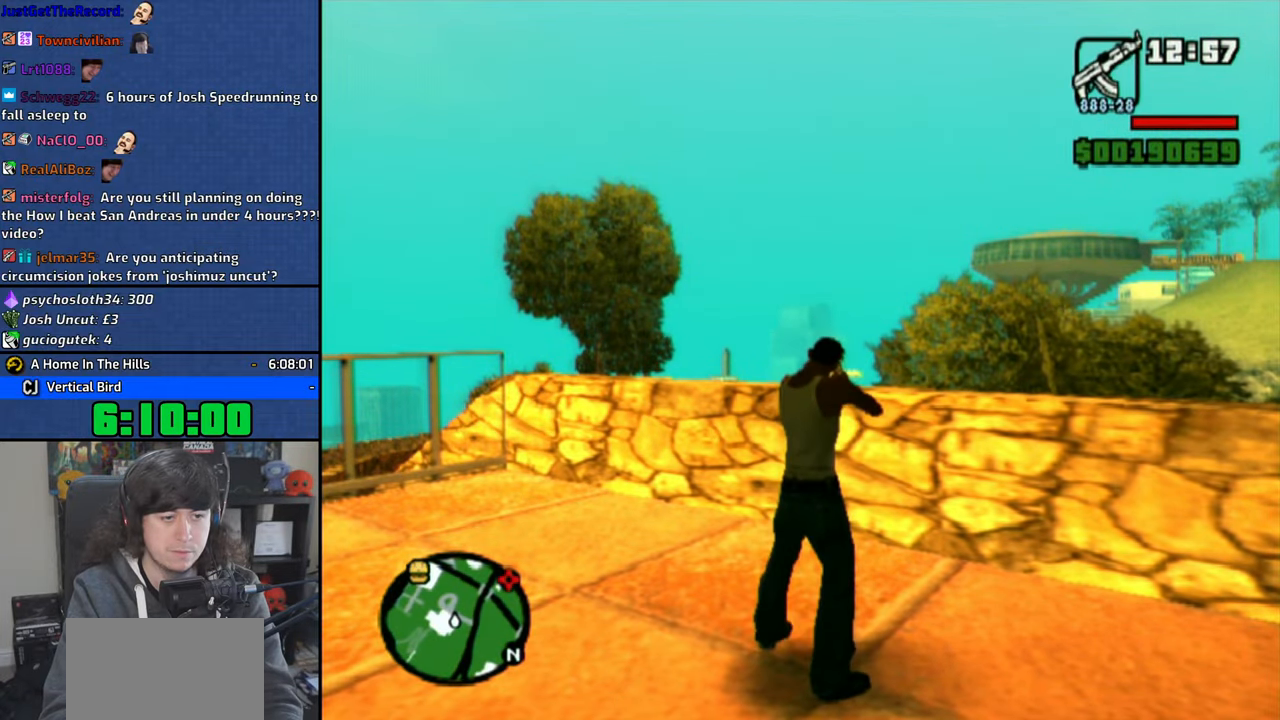
{"buttons": [], "left_stick": "center", "right_stick": "center", "events": [[200, "L2", "down"], [316, "left_stick", "center"], [333, "L2", "up"]]}
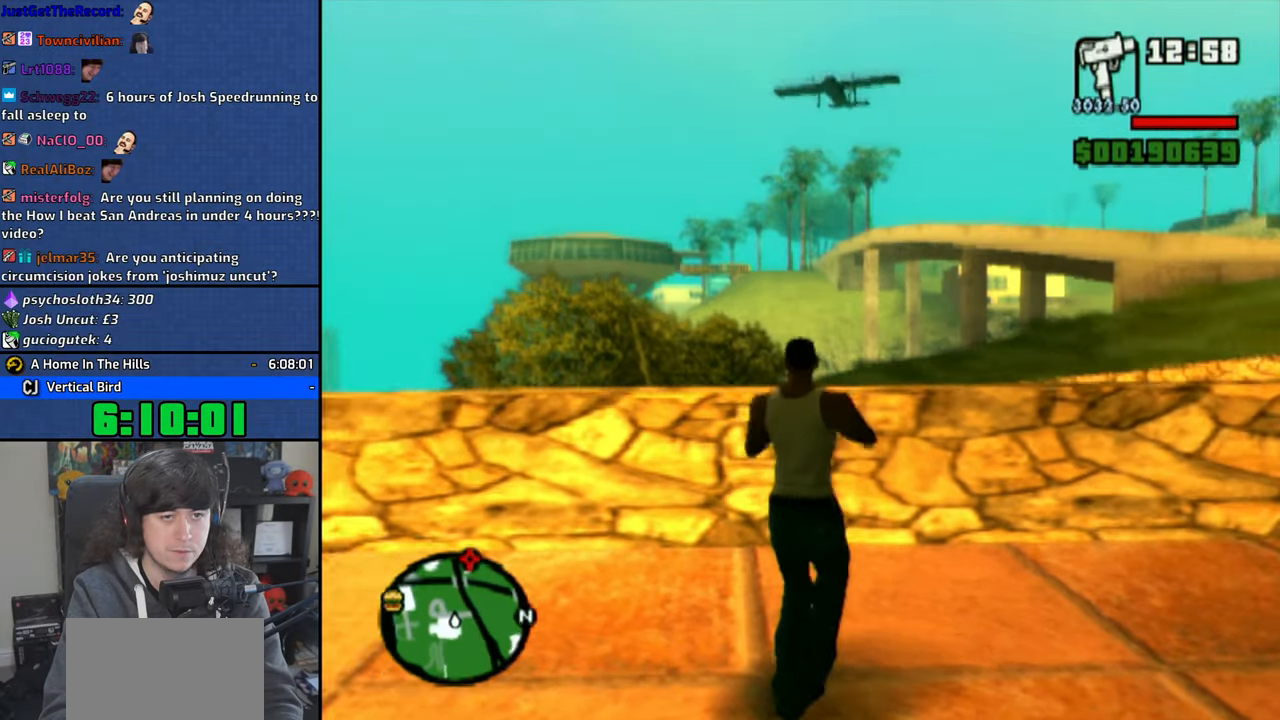
{"buttons": [], "left_stick": "center", "right_stick": "center", "events": [[233, "left_stick", "left"], [400, "left_stick", "center"]]}
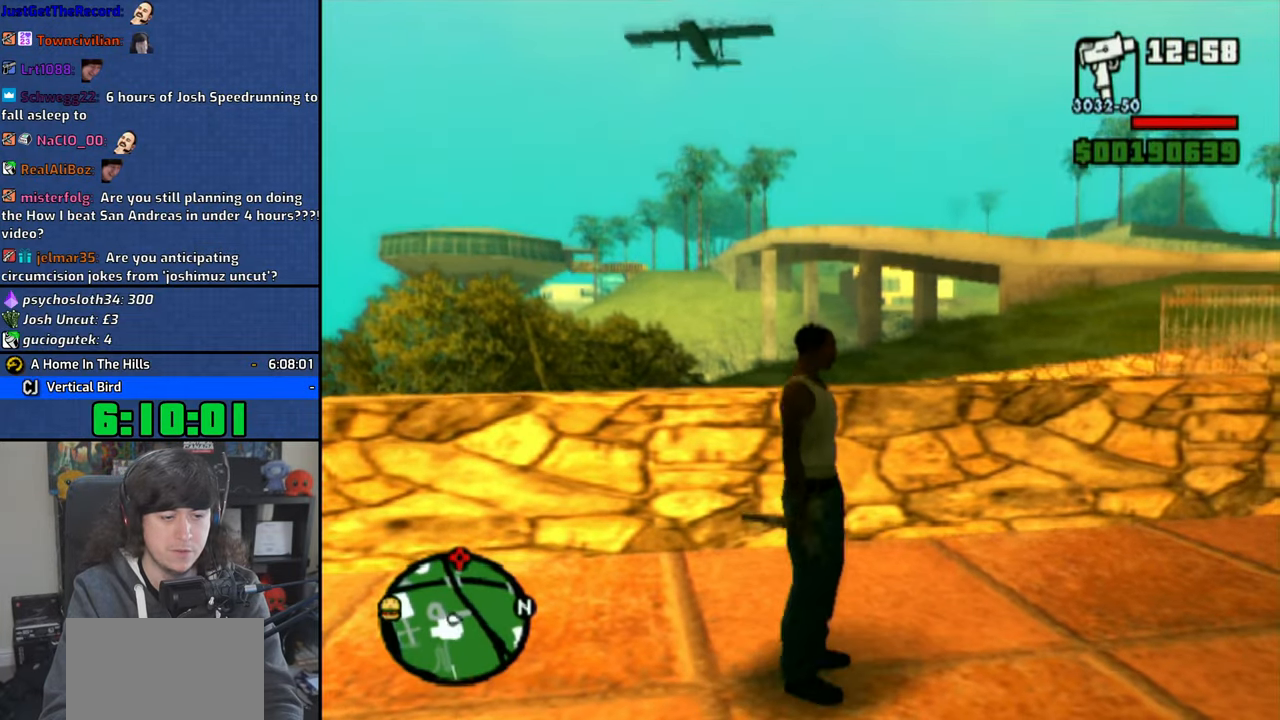
{"buttons": [], "left_stick": "up", "right_stick": "center", "events": [[100, "CROSS", "down"], [150, "CROSS", "up"], [200, "left_stick", "up-left"], [266, "CROSS", "down"], [333, "CROSS", "up"], [350, "left_stick", "up"], [416, "CROSS", "down"], [500, "CROSS", "up"]]}
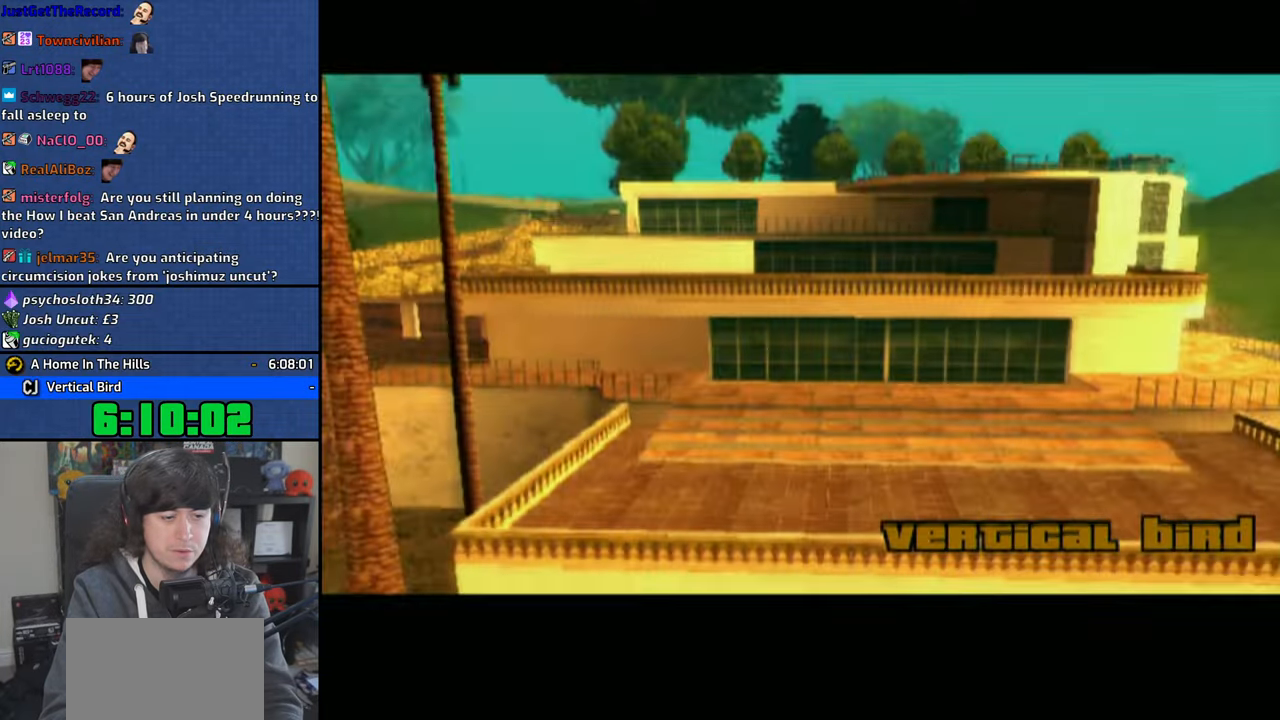
{"buttons": [], "left_stick": "center", "right_stick": "center", "events": [[33, "left_stick", "center"], [83, "CROSS", "down"], [166, "CROSS", "up"], [250, "CROSS", "down"], [316, "CROSS", "up"], [400, "CROSS", "down"], [466, "CROSS", "up"]]}
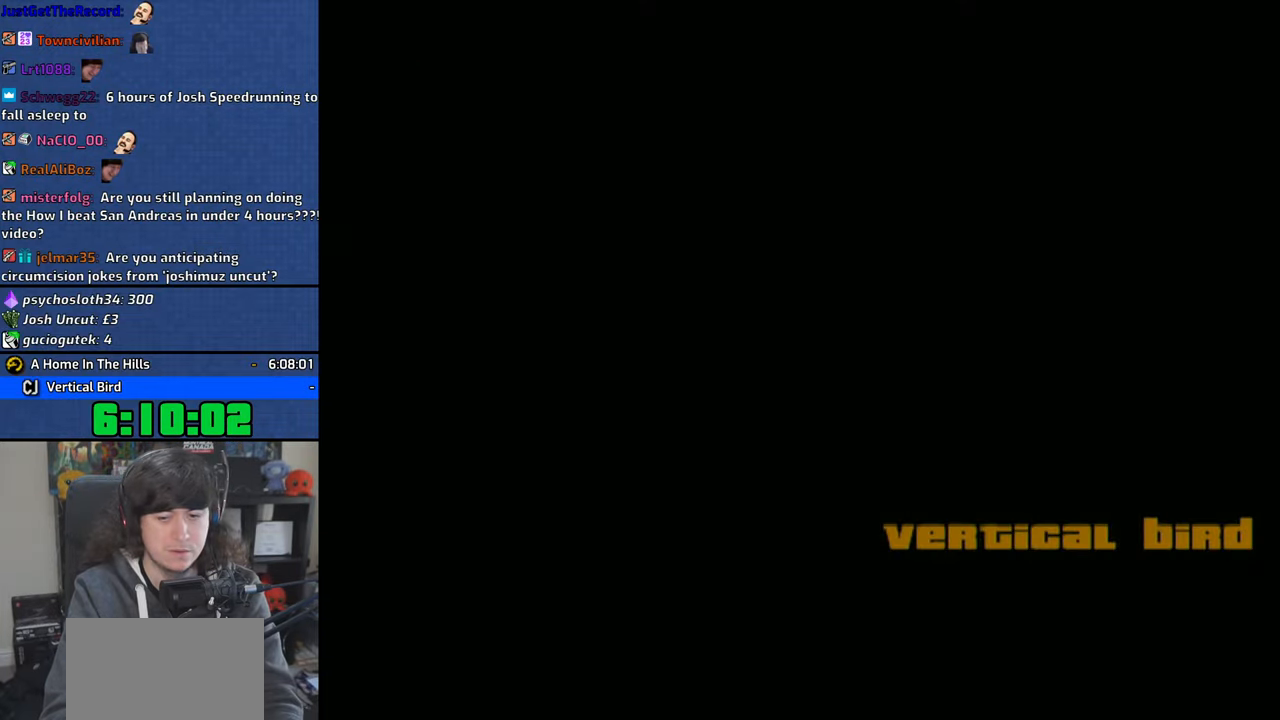
{"buttons": [], "left_stick": "center", "right_stick": "center", "events": [[50, "CROSS", "down"], [150, "CROSS", "up"], [216, "CROSS", "down"], [333, "CROSS", "up"], [383, "CROSS", "down"], [483, "CROSS", "up"]]}